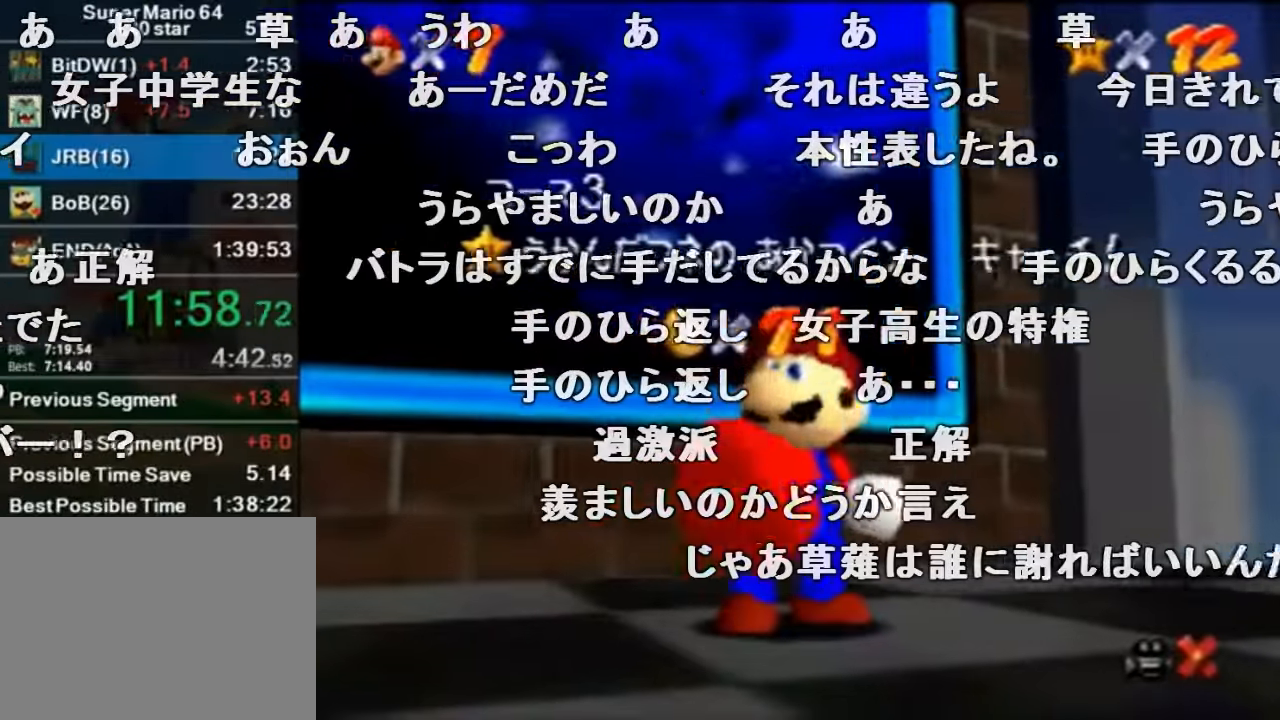
Gameplay with a controller (Nintendo layout); each line is a JSON object with the inputs held at the frame after it. "events" lists button and stick changes between this image and that frame as [ms after this image, input, new state], when the widget could be followed in between. Not read: L1 L3 R1 R3.
{"buttons": [], "left_stick": "center", "events": []}
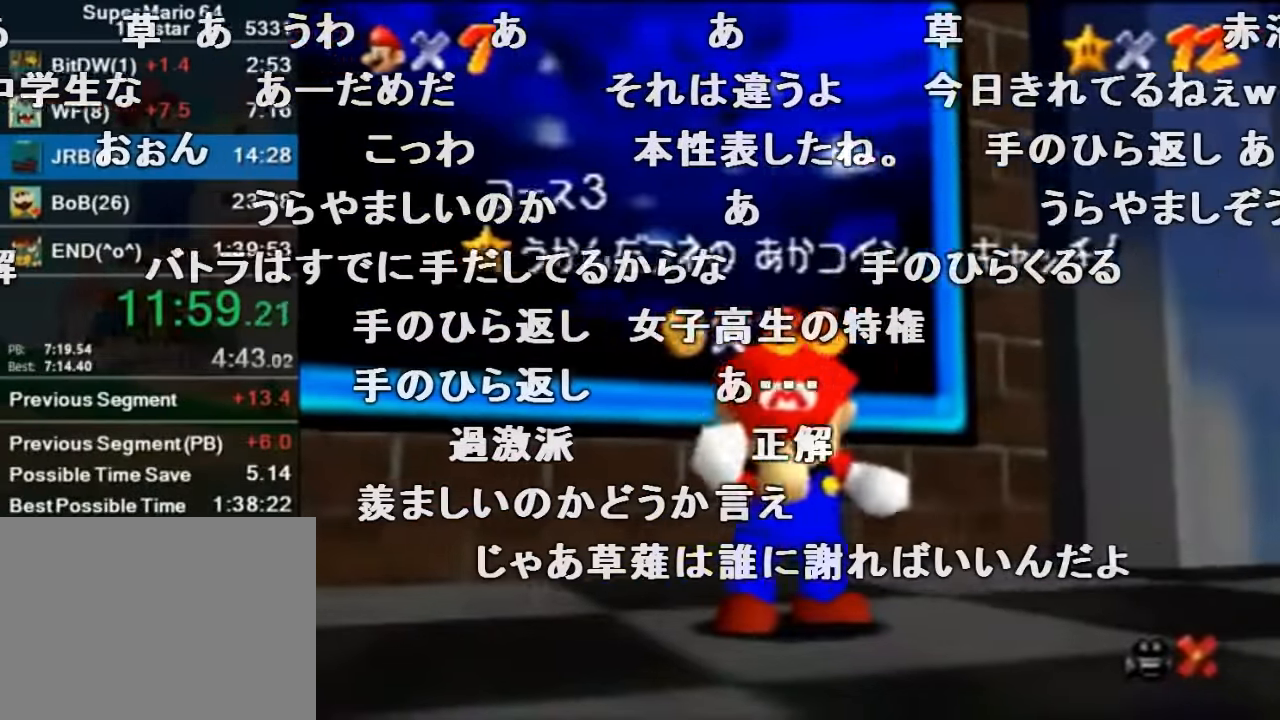
{"buttons": [], "left_stick": "center", "events": []}
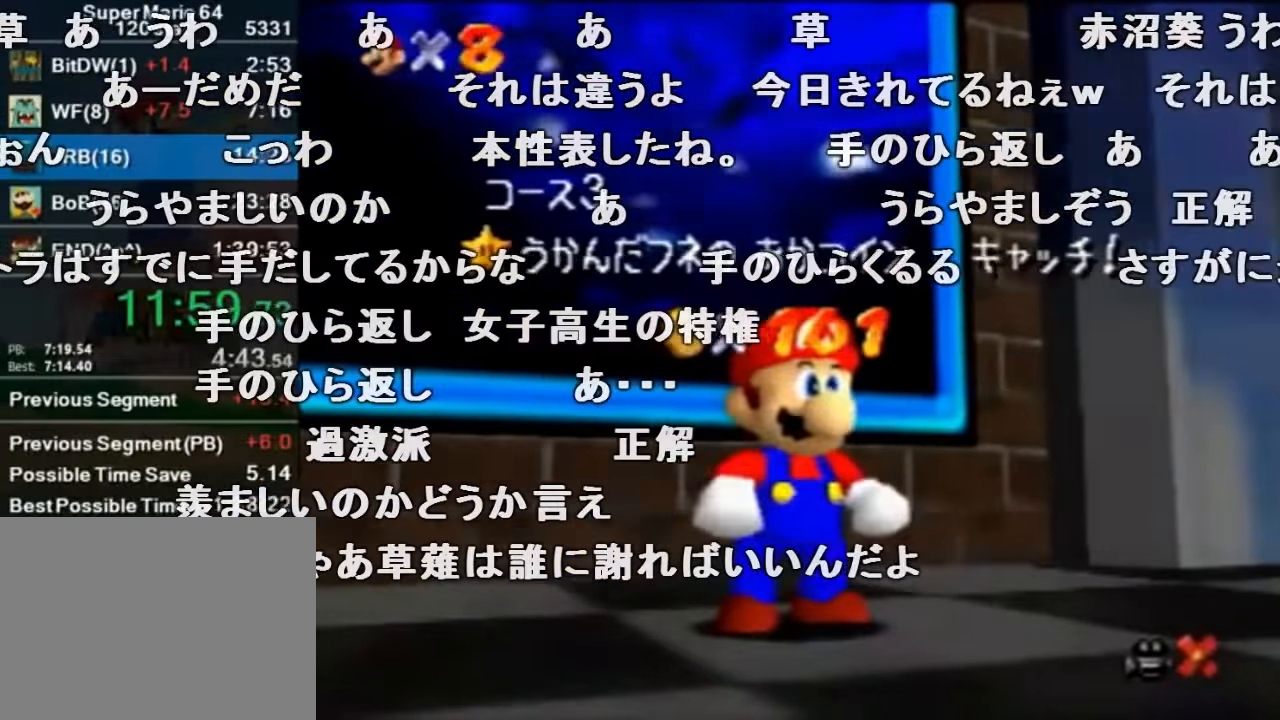
{"buttons": [], "left_stick": "up-left", "events": [[100, "left_stick", "down"], [367, "A", "down"], [367, "left_stick", "center"], [467, "A", "up"], [467, "left_stick", "up-left"]]}
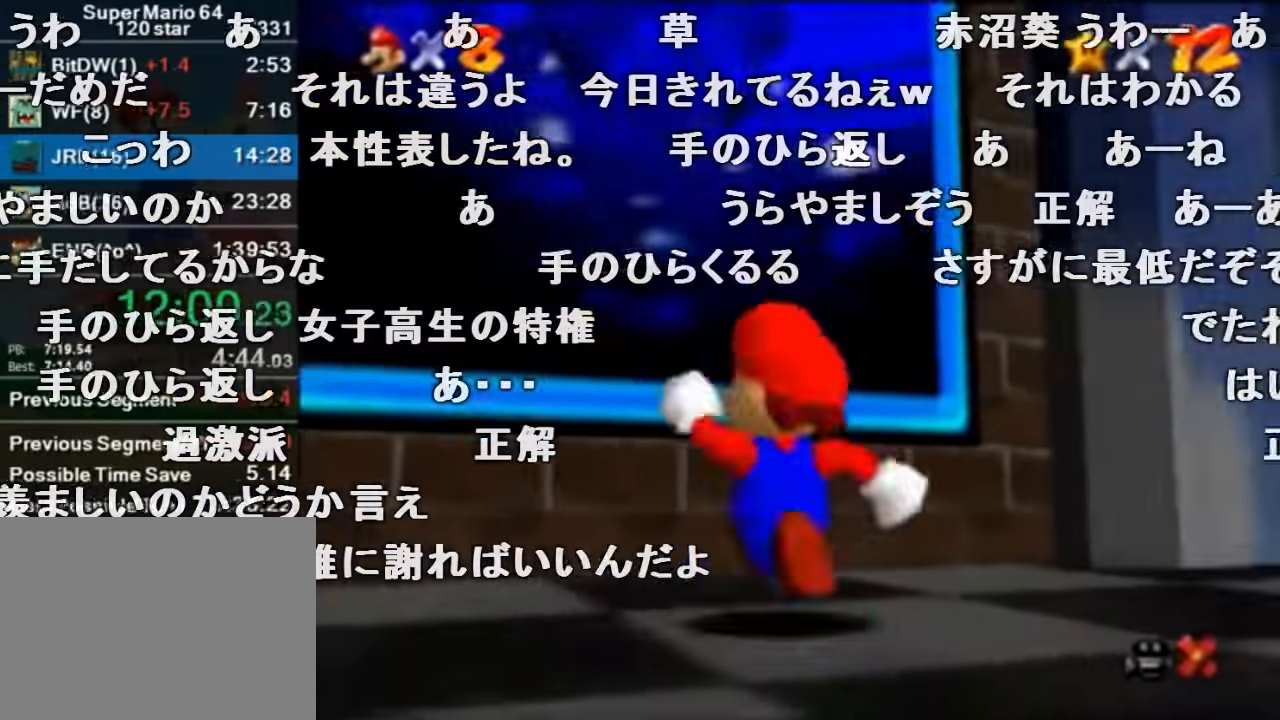
{"buttons": ["Z"], "left_stick": "up-left", "events": [[233, "Z", "down"], [267, "A", "down"], [400, "A", "up"]]}
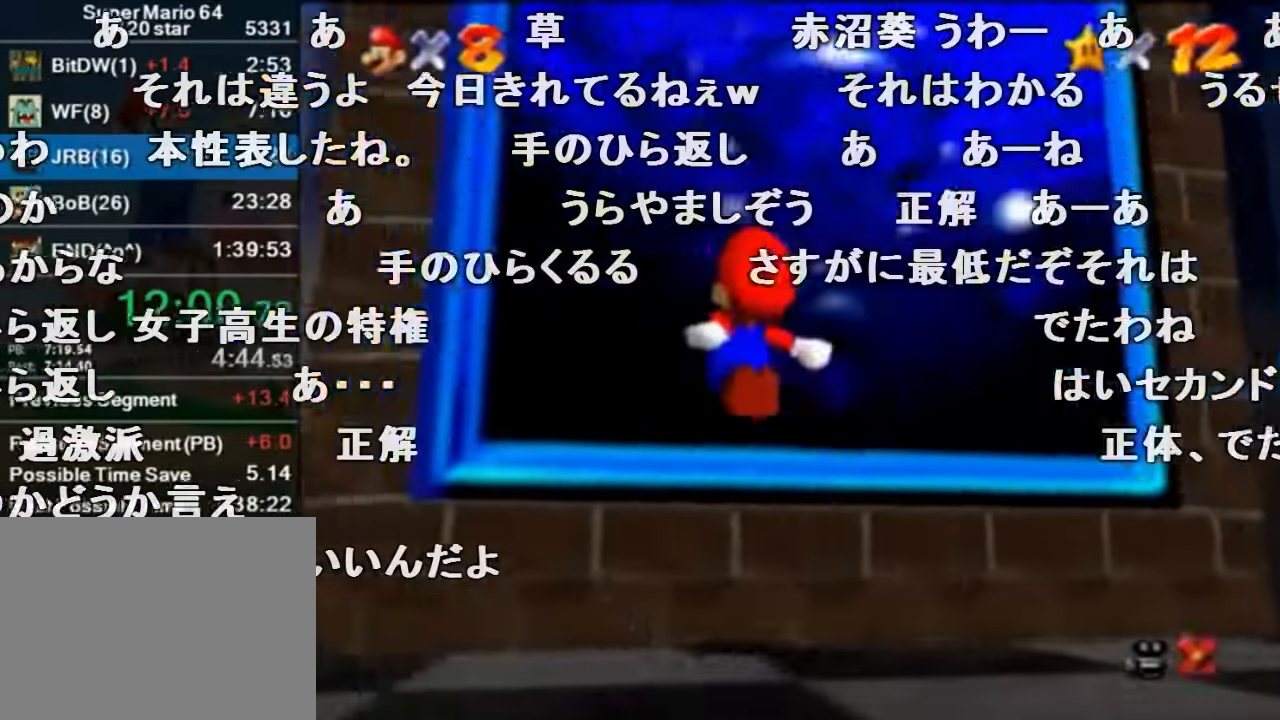
{"buttons": [], "left_stick": "center", "events": [[133, "left_stick", "center"], [233, "Z", "up"]]}
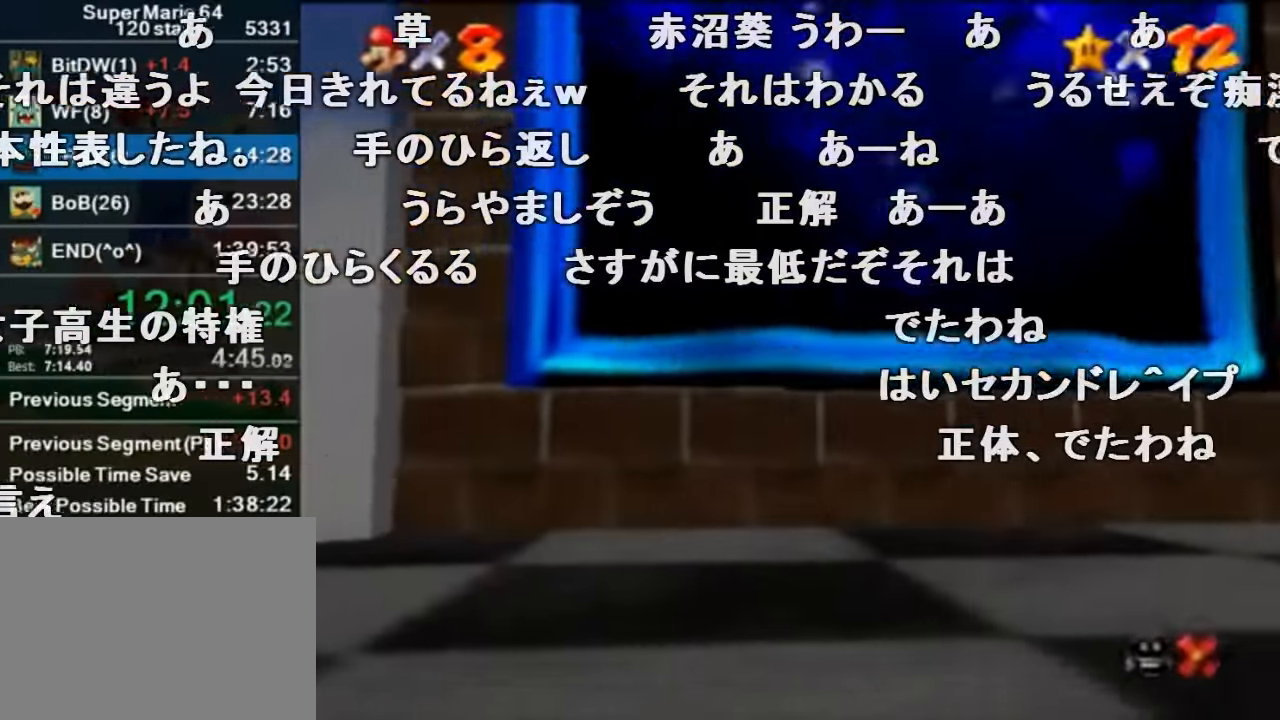
{"buttons": [], "left_stick": "center", "events": []}
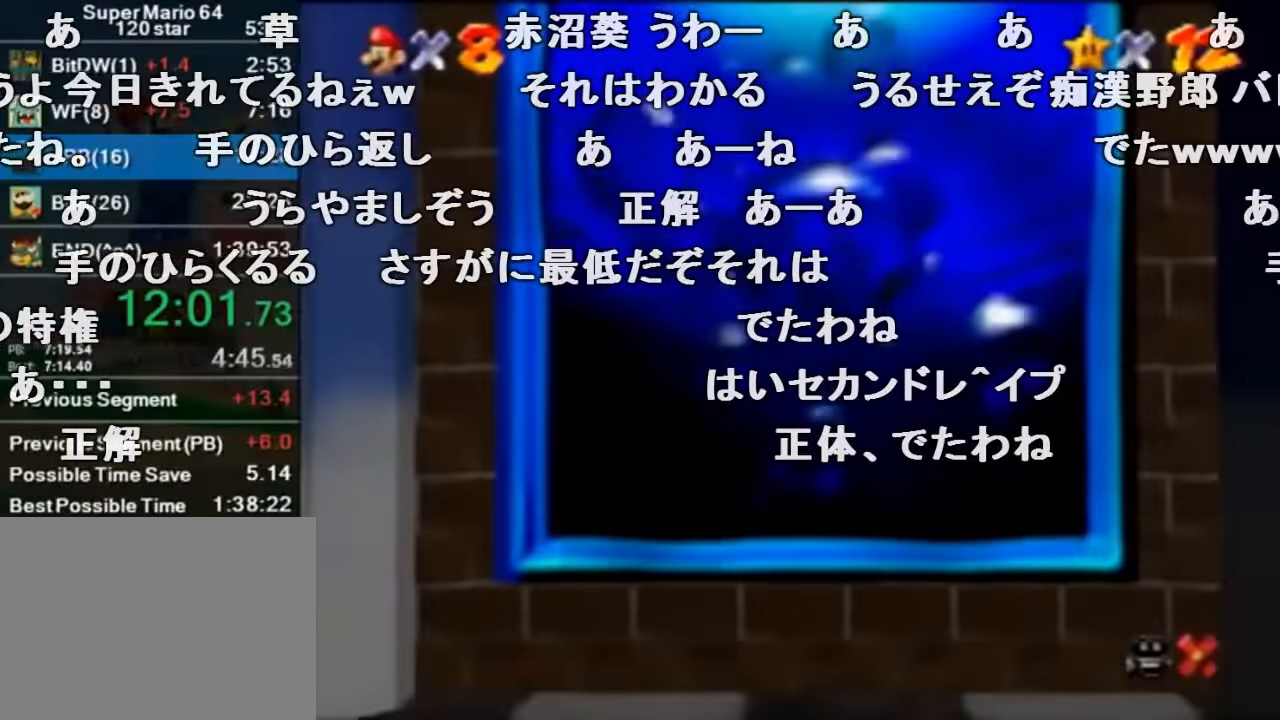
{"buttons": [], "left_stick": "center", "events": []}
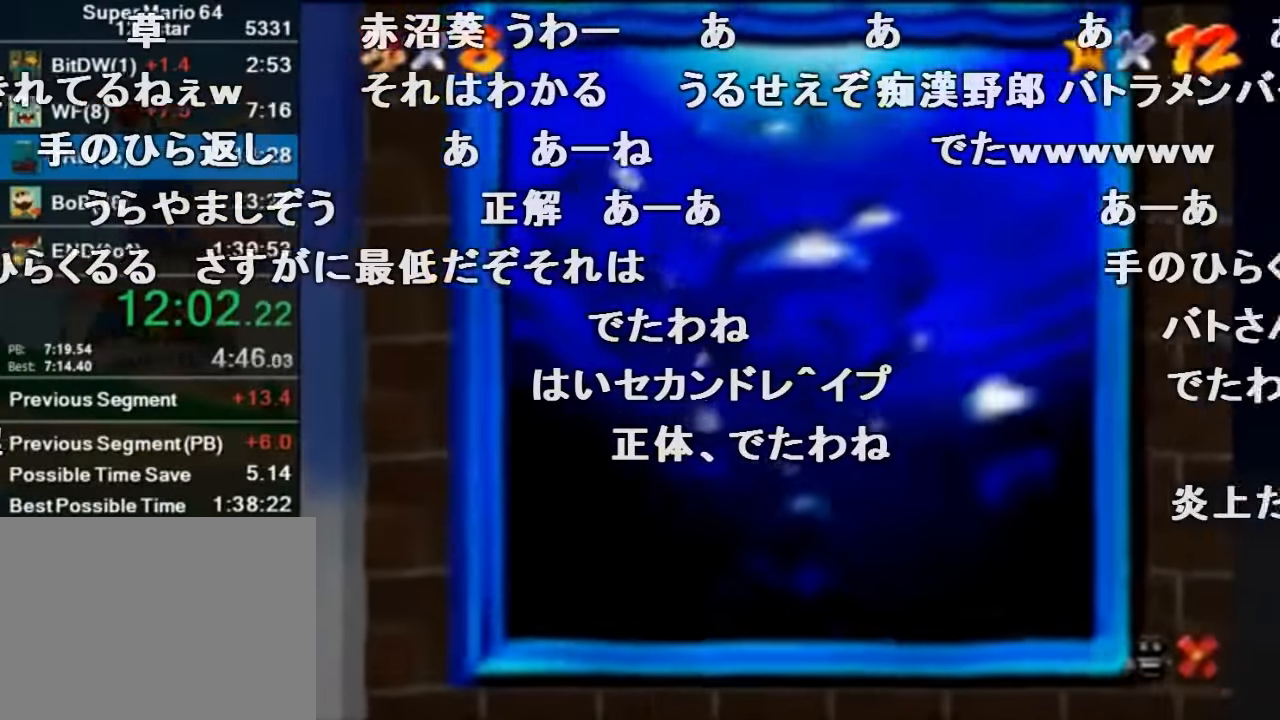
{"buttons": [], "left_stick": "center", "events": []}
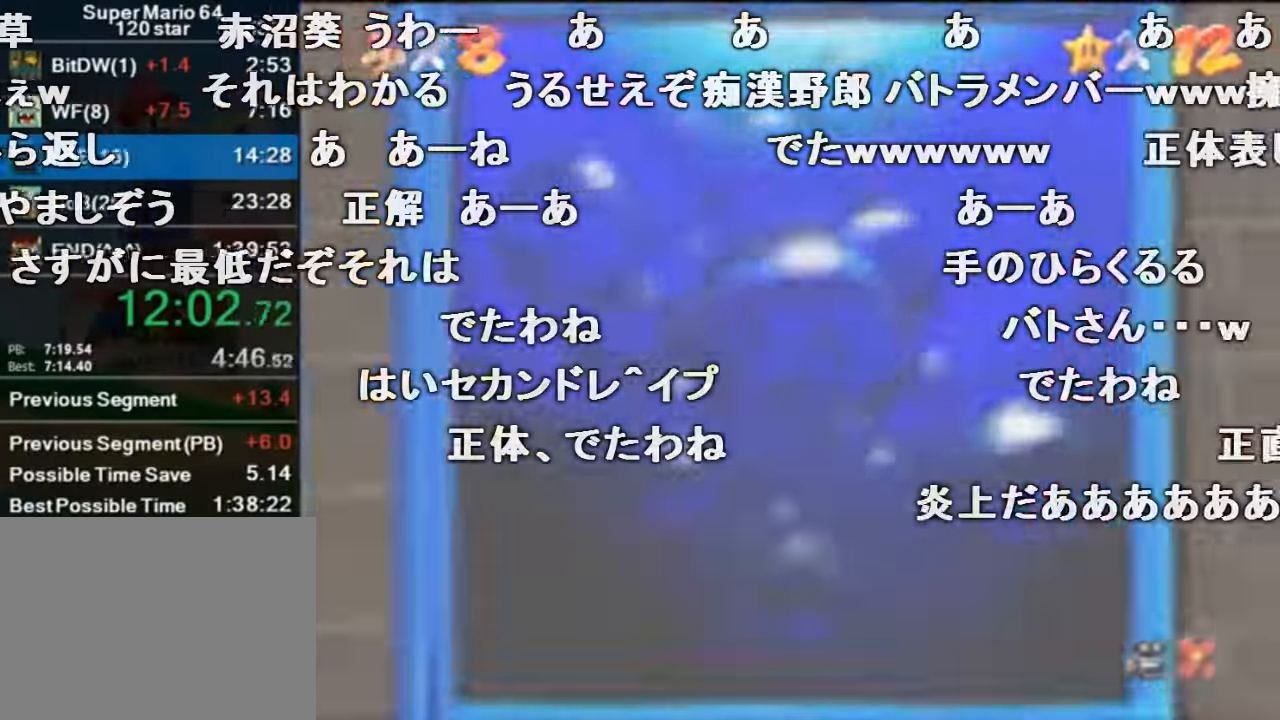
{"buttons": [], "left_stick": "center", "events": []}
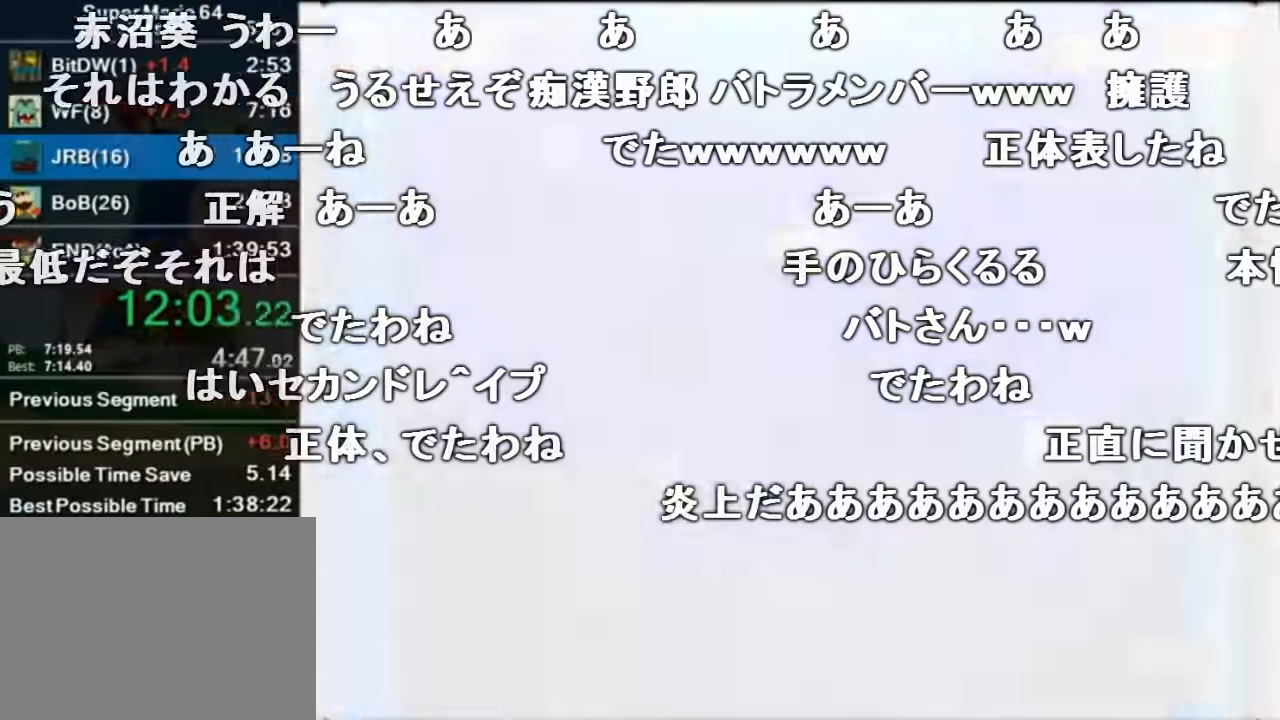
{"buttons": [], "left_stick": "center", "events": []}
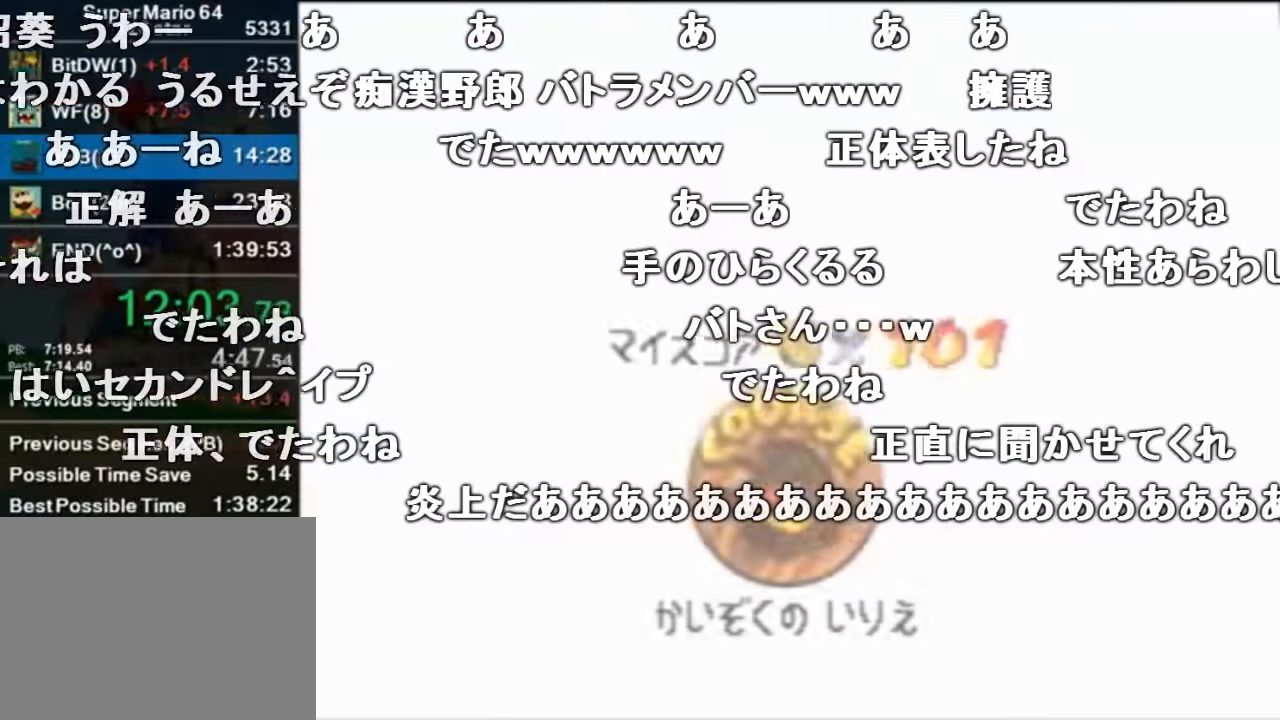
{"buttons": [], "left_stick": "center", "events": []}
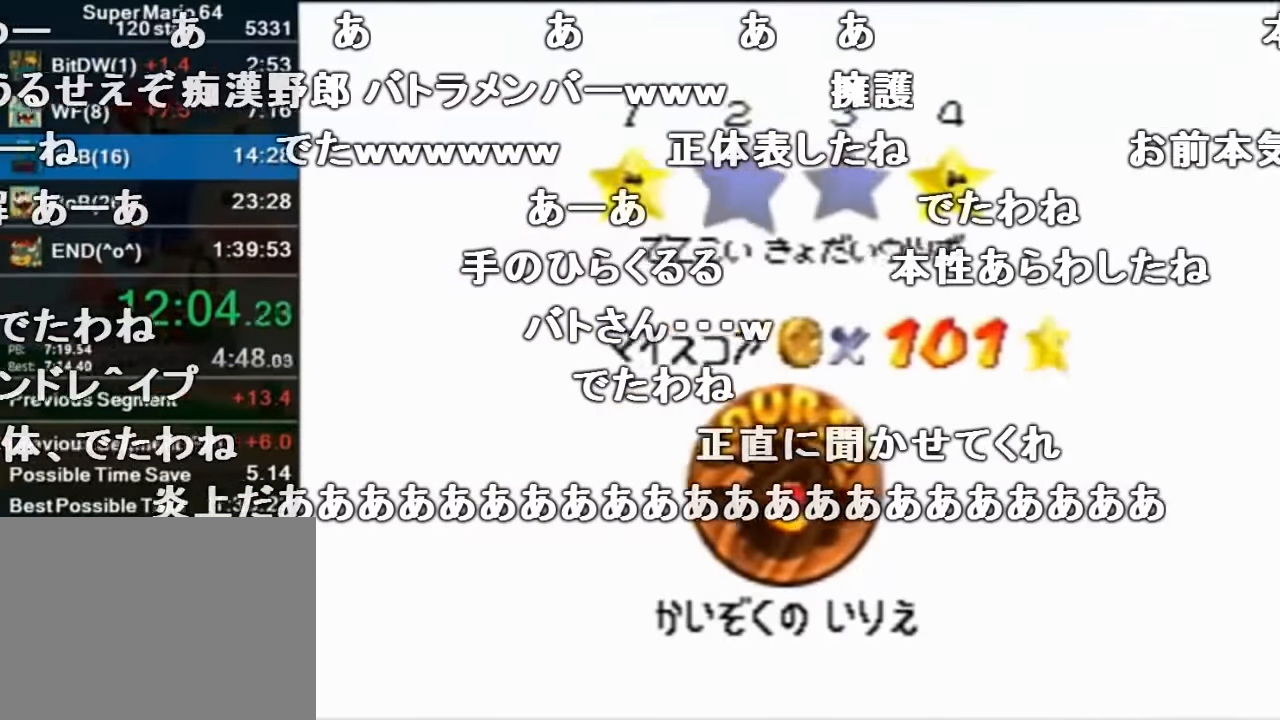
{"buttons": [], "left_stick": "center", "events": [[67, "left_stick", "left"], [200, "A", "down"], [234, "B", "down"], [234, "left_stick", "center"], [334, "A", "up"], [334, "B", "up"]]}
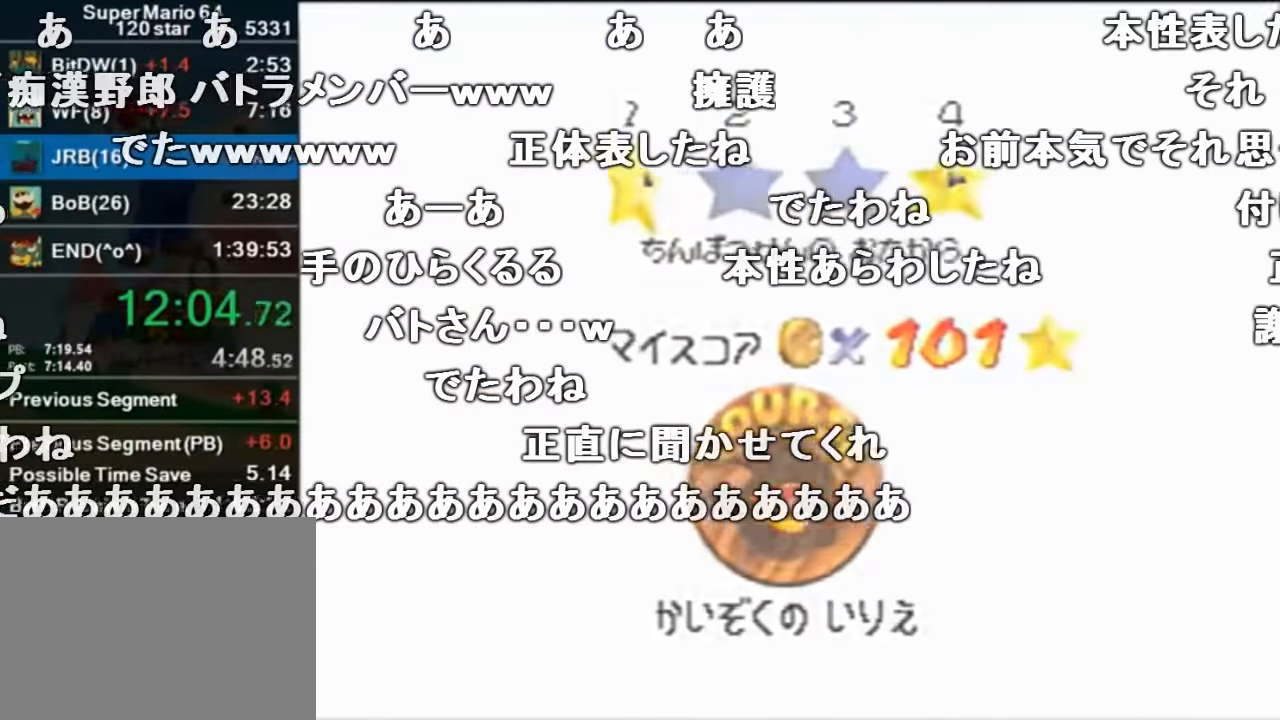
{"buttons": [], "left_stick": "center", "events": [[100, "C_LEFT", "down"], [167, "C_LEFT", "up"]]}
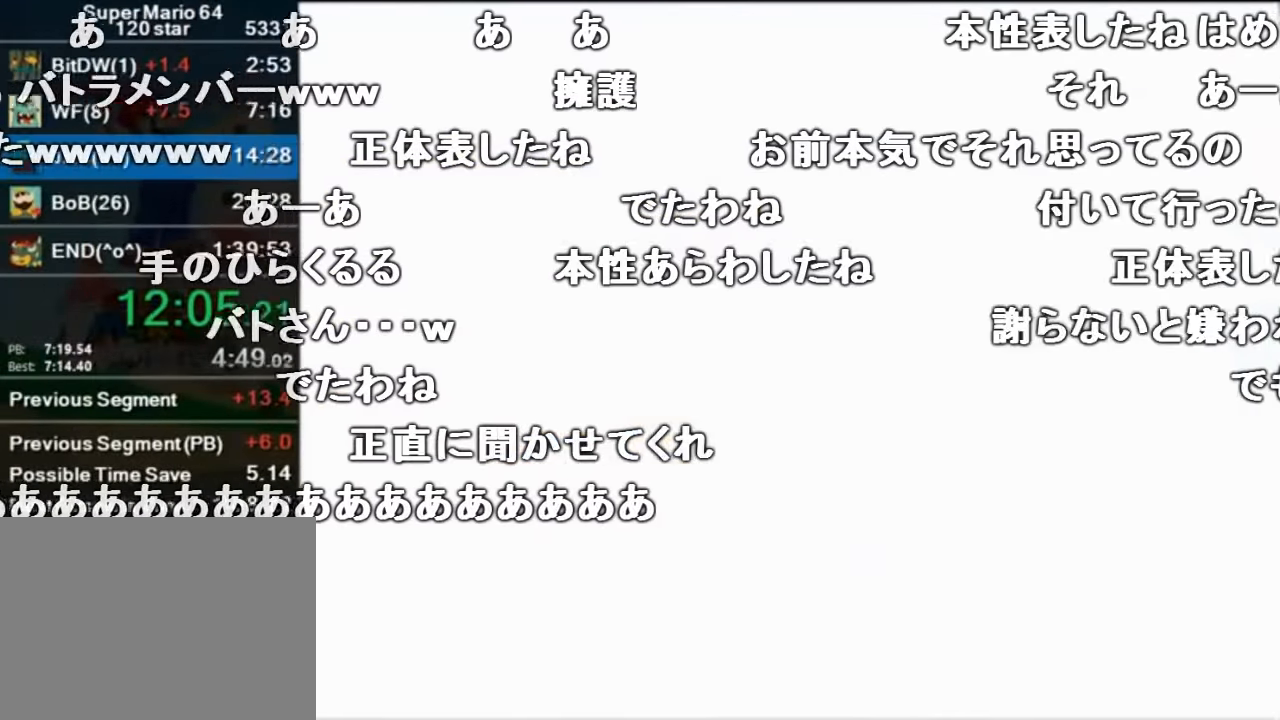
{"buttons": [], "left_stick": "center", "events": [[134, "C_LEFT", "down"], [200, "C_LEFT", "up"], [234, "C_LEFT", "down"], [300, "C_LEFT", "up"], [367, "C_LEFT", "down"], [467, "C_LEFT", "up"]]}
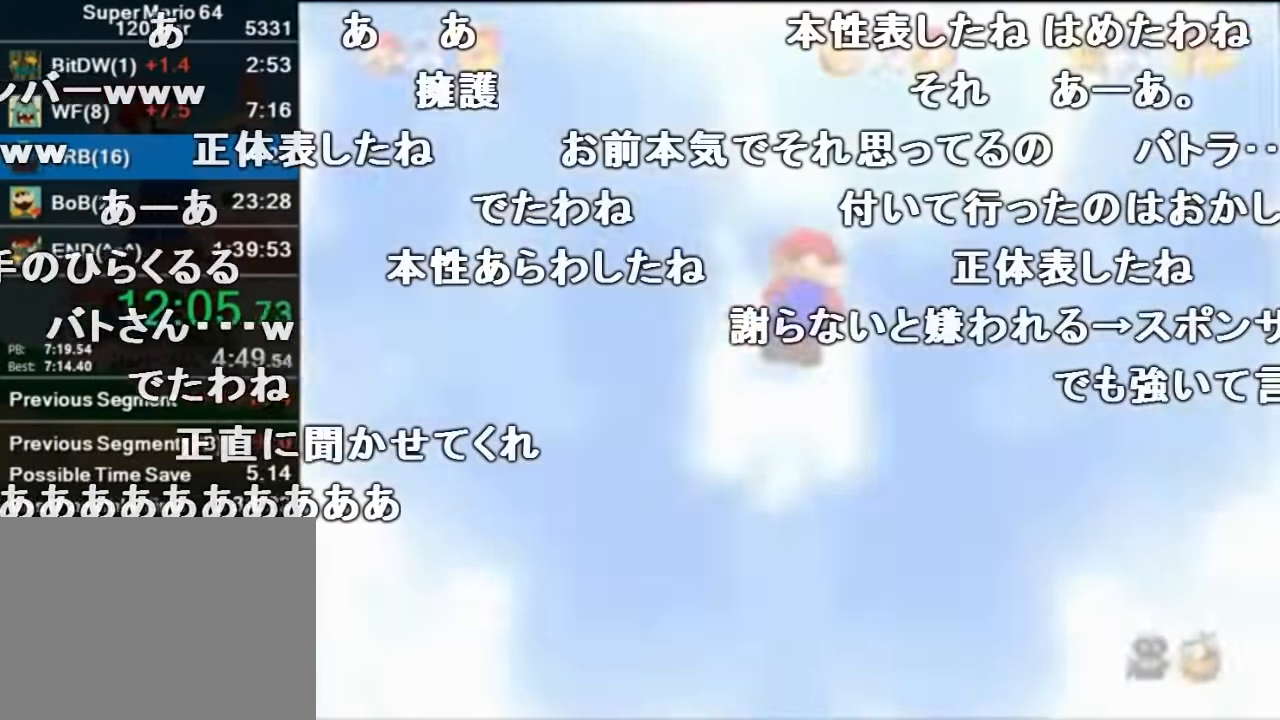
{"buttons": [], "left_stick": "center", "events": [[34, "C_LEFT", "down"], [100, "C_LEFT", "up"], [167, "C_LEFT", "down"], [267, "C_LEFT", "up"], [334, "C_LEFT", "down"], [434, "C_LEFT", "up"]]}
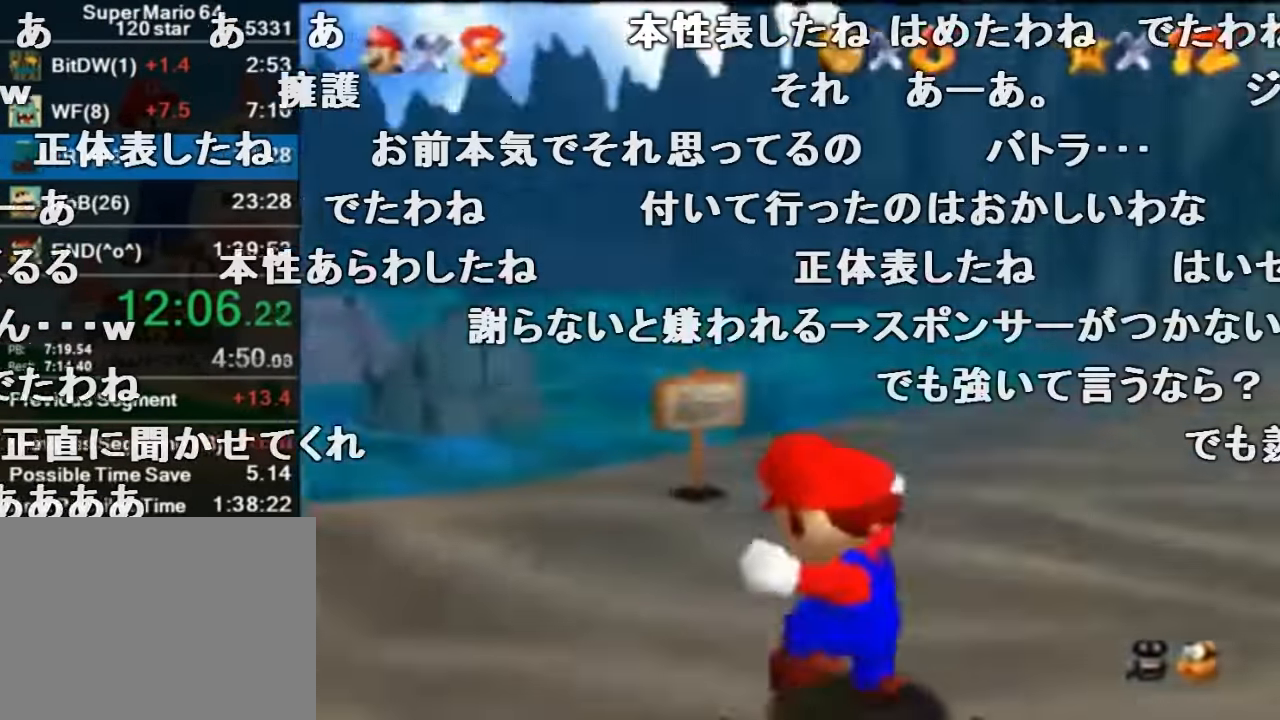
{"buttons": [], "left_stick": "left", "events": [[34, "left_stick", "left"]]}
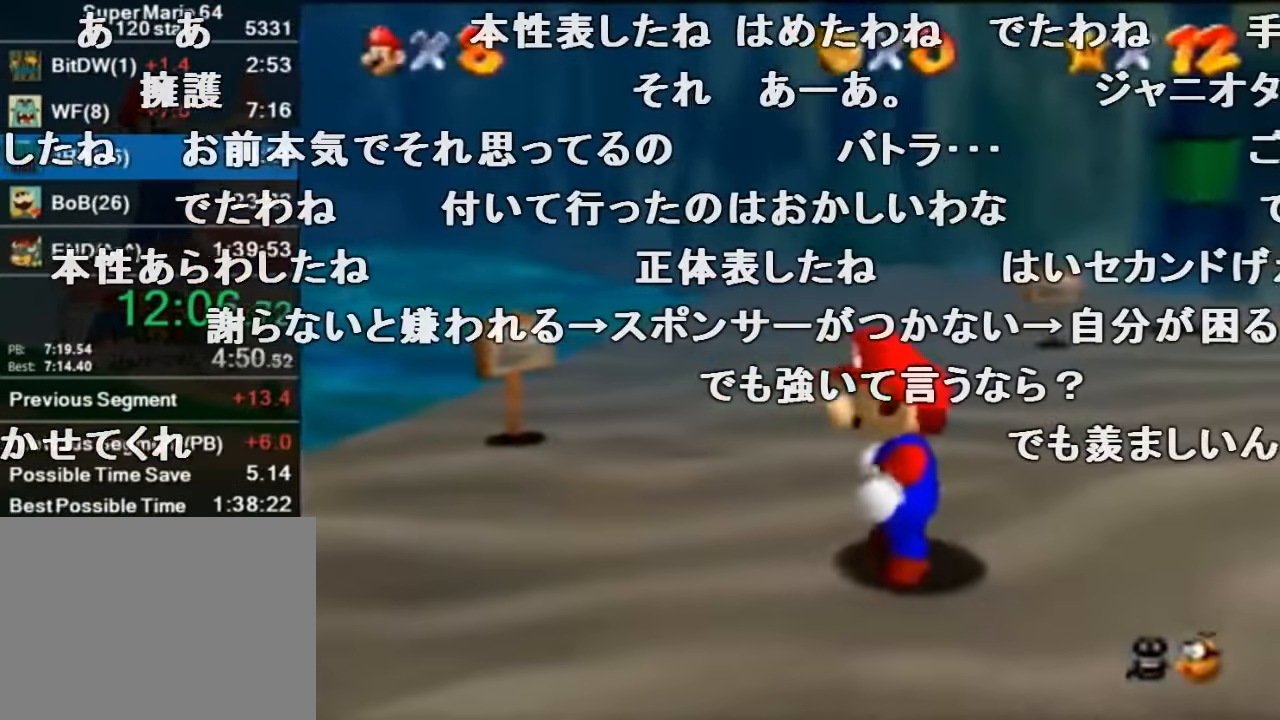
{"buttons": ["Z", "C_LEFT"], "left_stick": "left", "events": [[200, "Z", "down"], [234, "A", "down"], [367, "A", "up"], [467, "C_LEFT", "down"]]}
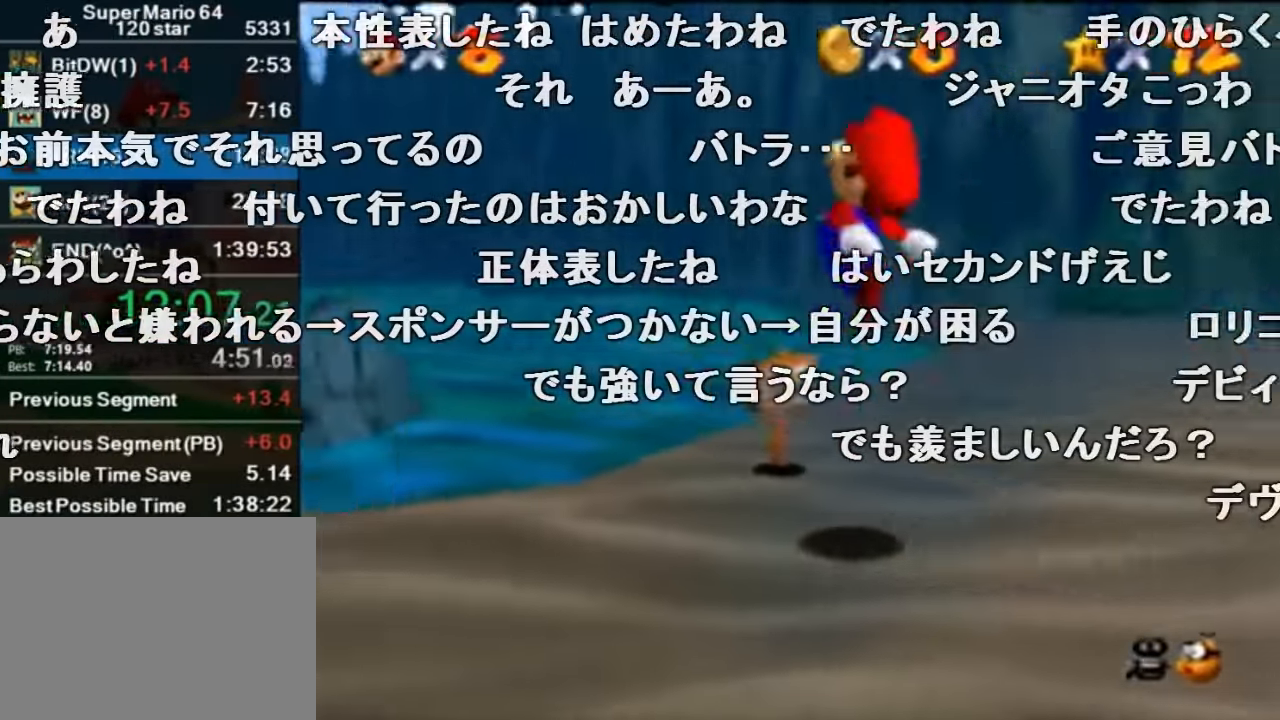
{"buttons": ["Z", "C_LEFT"], "left_stick": "down-left", "events": [[100, "C_LEFT", "up"], [167, "C_LEFT", "down"], [267, "left_stick", "center"], [300, "C_LEFT", "up"], [367, "C_LEFT", "down"], [367, "left_stick", "down-left"], [434, "C_LEFT", "up"], [500, "C_LEFT", "down"]]}
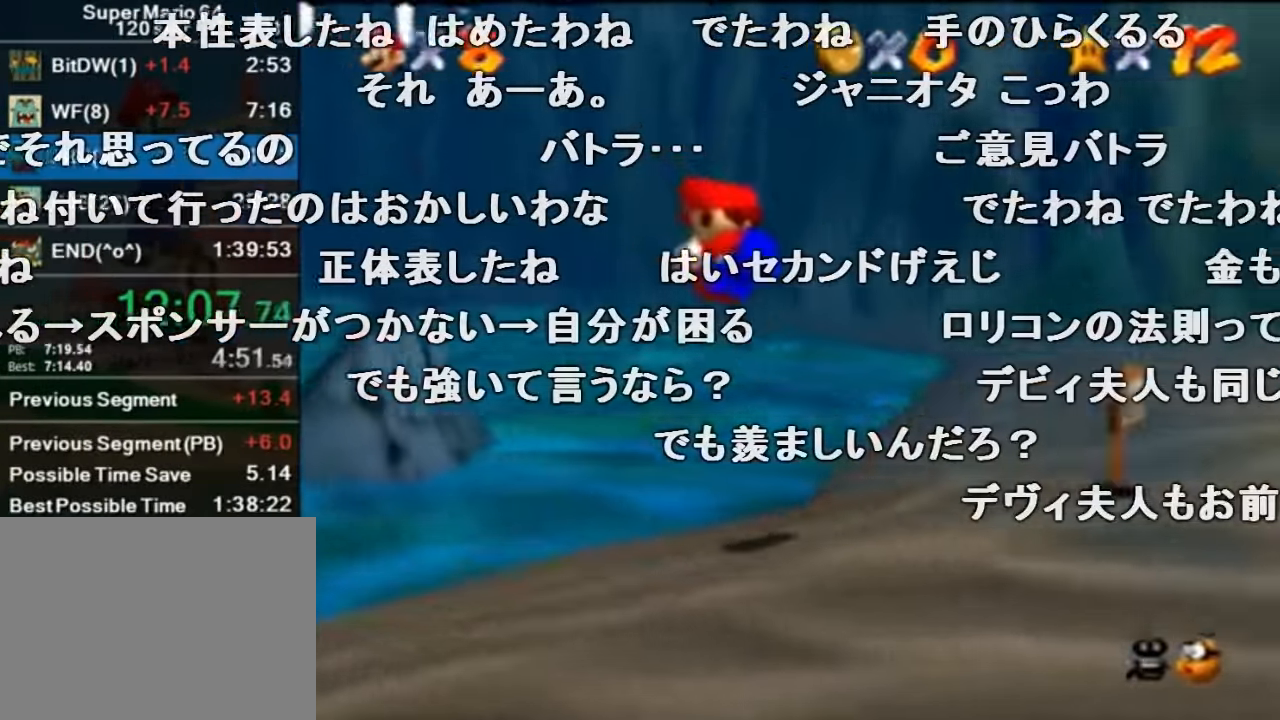
{"buttons": ["A", "Z"], "left_stick": "up-left", "events": [[67, "left_stick", "left"], [100, "C_LEFT", "up"], [167, "C_LEFT", "down"], [200, "left_stick", "up-left"], [334, "C_LEFT", "up"], [434, "A", "down"]]}
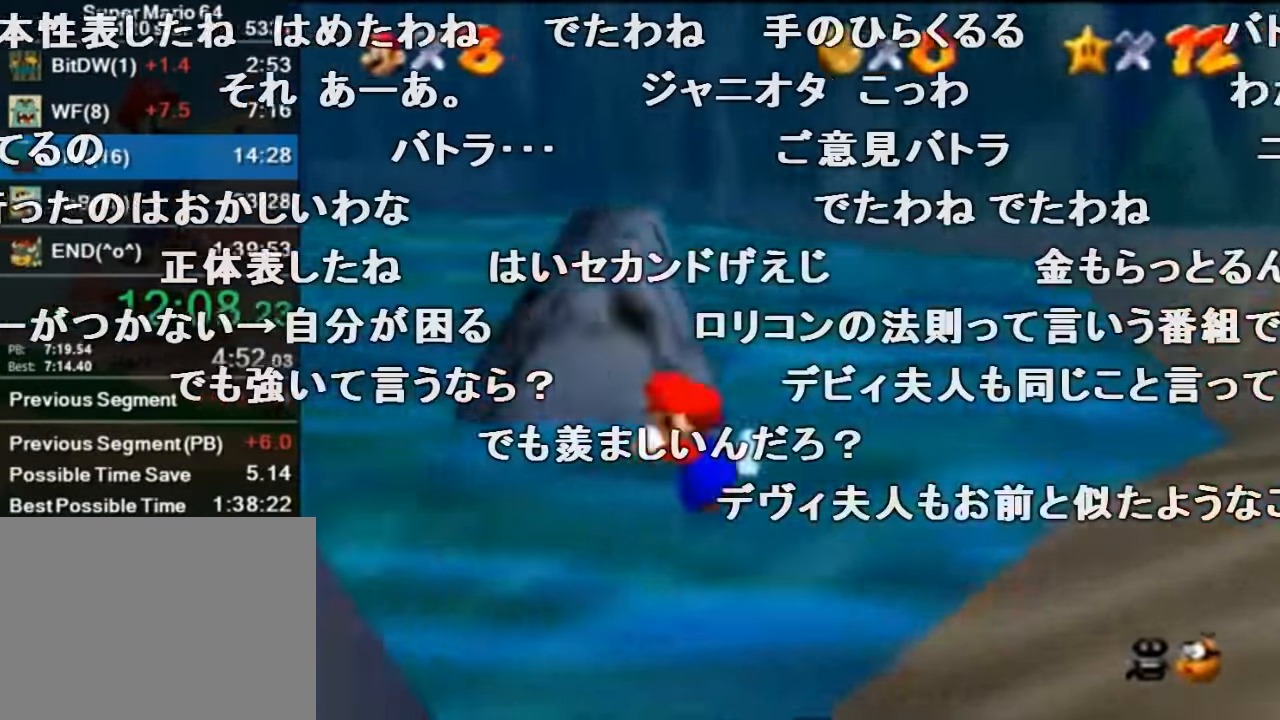
{"buttons": ["Z"], "left_stick": "up-left", "events": [[100, "A", "up"], [234, "C_LEFT", "down"], [300, "C_LEFT", "up"], [400, "C_LEFT", "down"], [500, "C_LEFT", "up"]]}
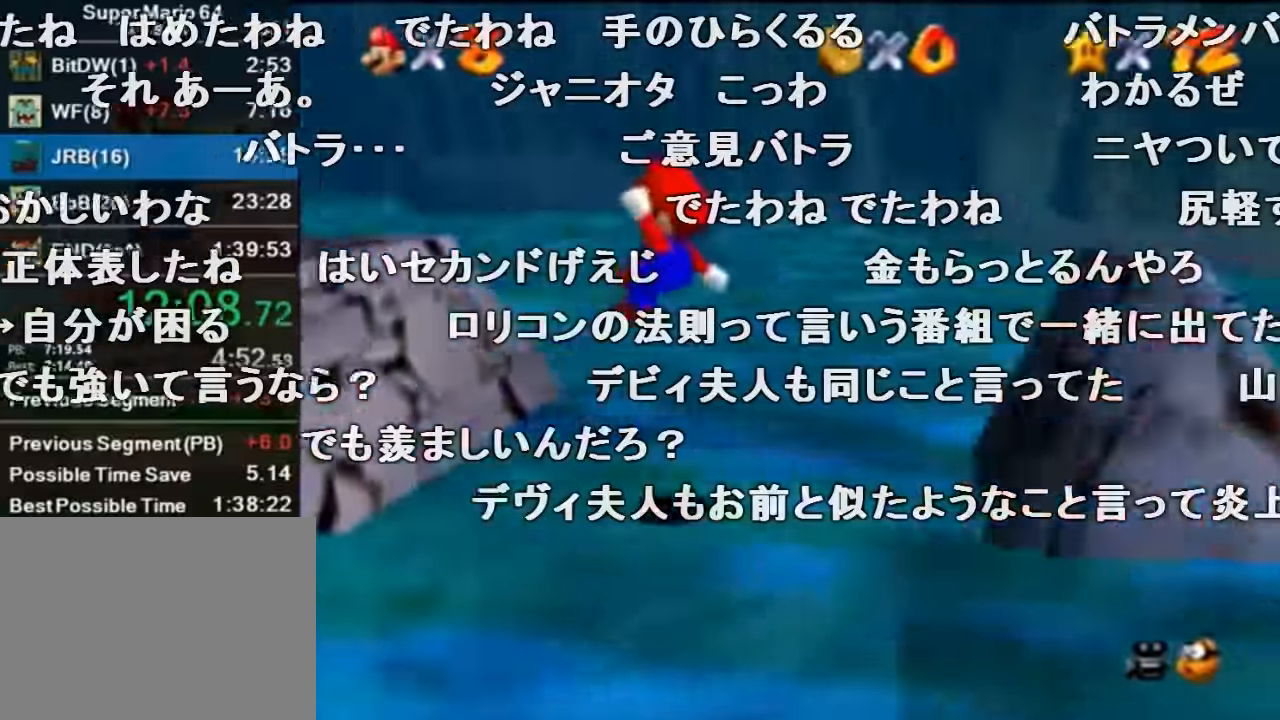
{"buttons": ["B"], "left_stick": "center", "events": [[34, "C_LEFT", "down"], [167, "C_LEFT", "up"], [234, "C_LEFT", "down"], [367, "C_LEFT", "up"], [367, "left_stick", "down-right"], [500, "B", "down"], [500, "Z", "up"], [500, "left_stick", "center"]]}
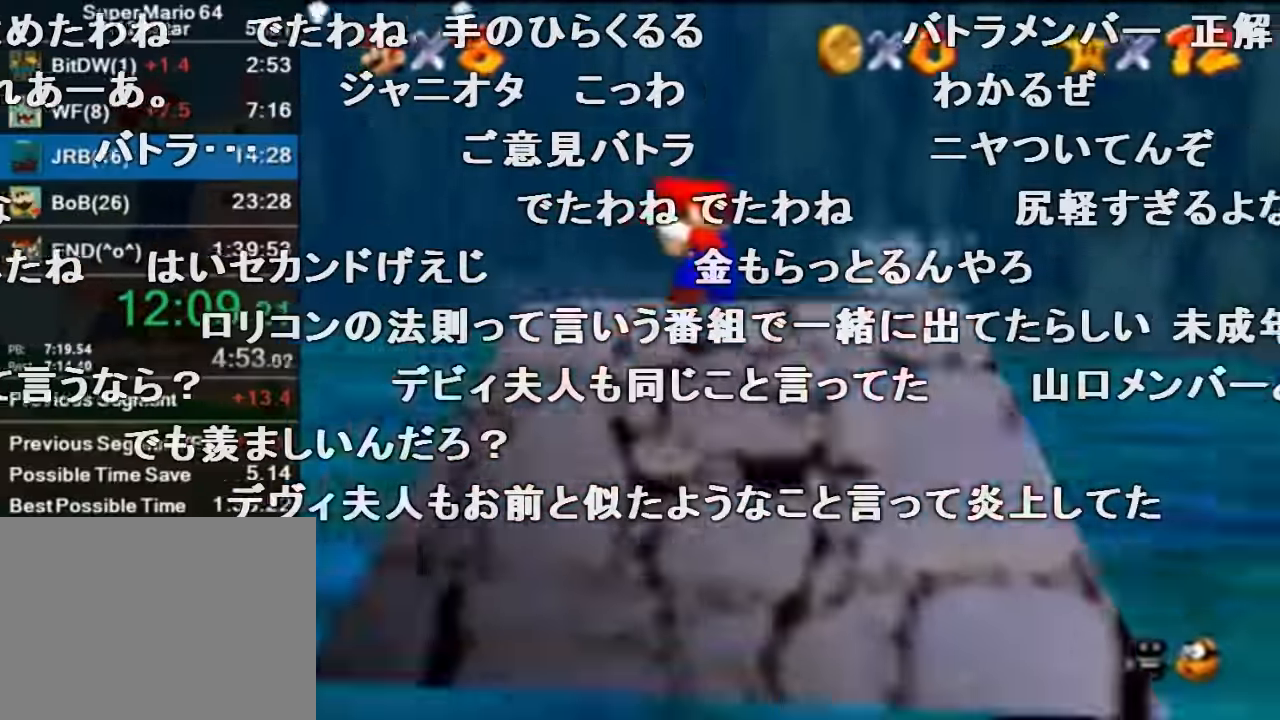
{"buttons": [], "left_stick": "center", "events": [[100, "B", "up"], [200, "C_LEFT", "down"], [434, "C_LEFT", "up"]]}